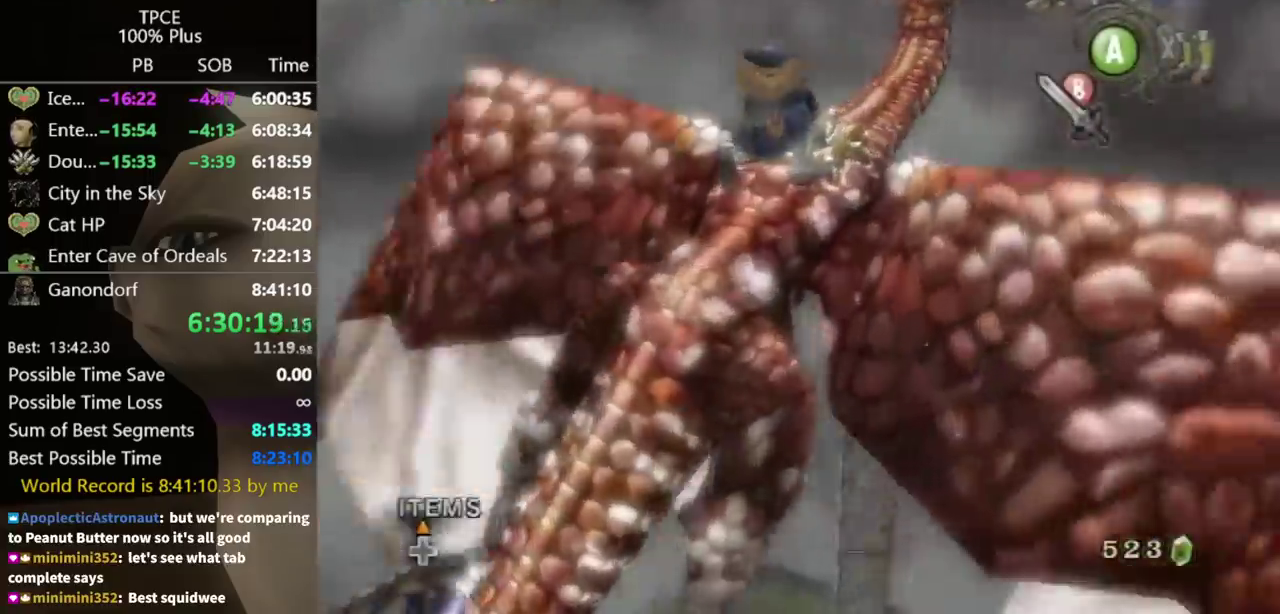
Gameplay with a controller (Nintendo layout); each line is a JSON object with the inputs held at the frame after it. "events" lists button and stick changes between this image and that frame as [ms after this image, input, new state], when the widget could be followed in between. Not read: L3 R3.
{"buttons": ["B"], "left_stick": "center", "right_stick": "left", "events": [[67, "B", "down"], [133, "B", "up"], [200, "B", "down"], [300, "B", "up"], [500, "B", "down"]]}
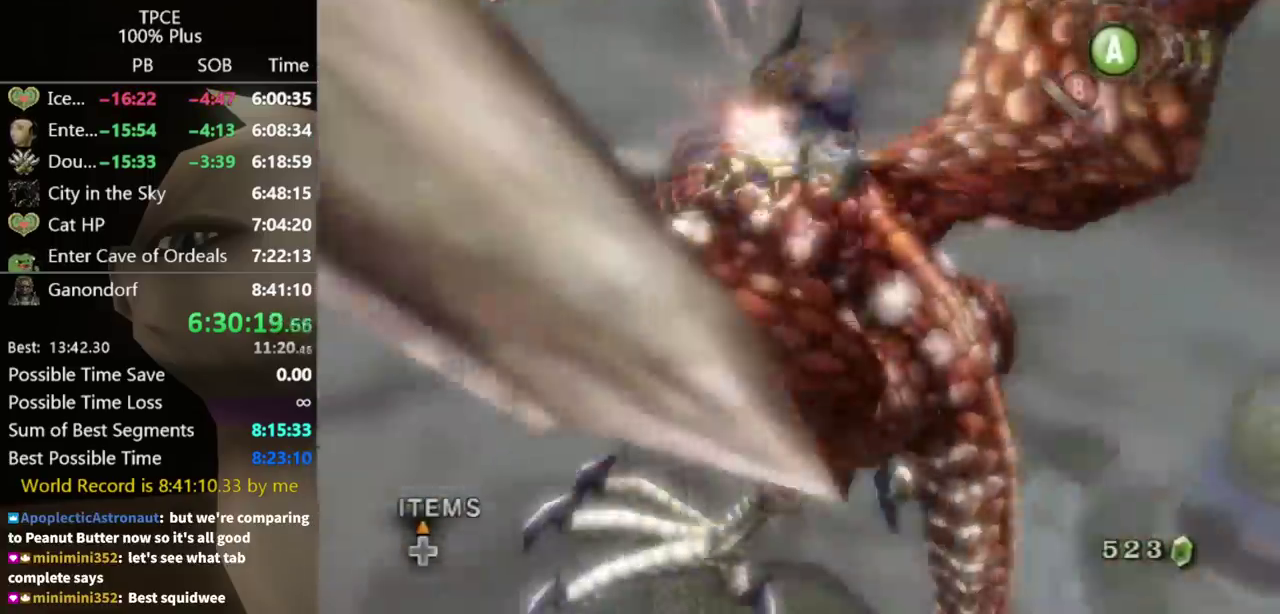
{"buttons": [], "left_stick": "center", "right_stick": "left", "events": [[67, "B", "up"], [133, "B", "down"], [200, "B", "up"], [433, "B", "down"], [500, "B", "up"]]}
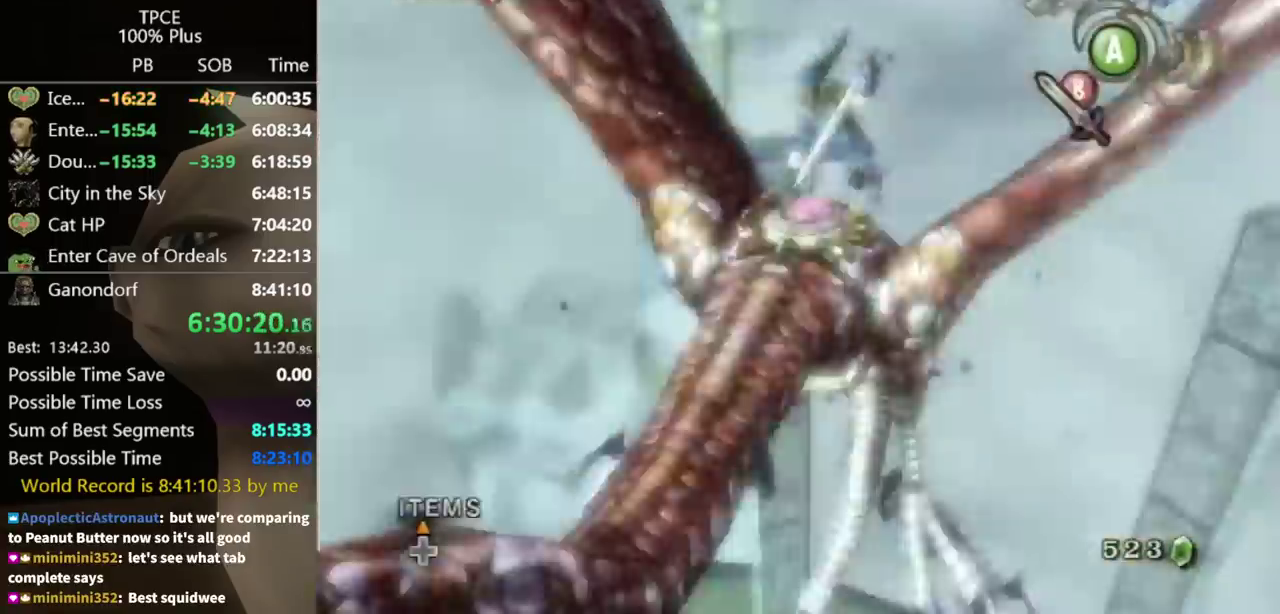
{"buttons": [], "left_stick": "center", "right_stick": "left", "events": [[100, "B", "down"], [167, "B", "up"], [267, "B", "down"], [333, "B", "up"]]}
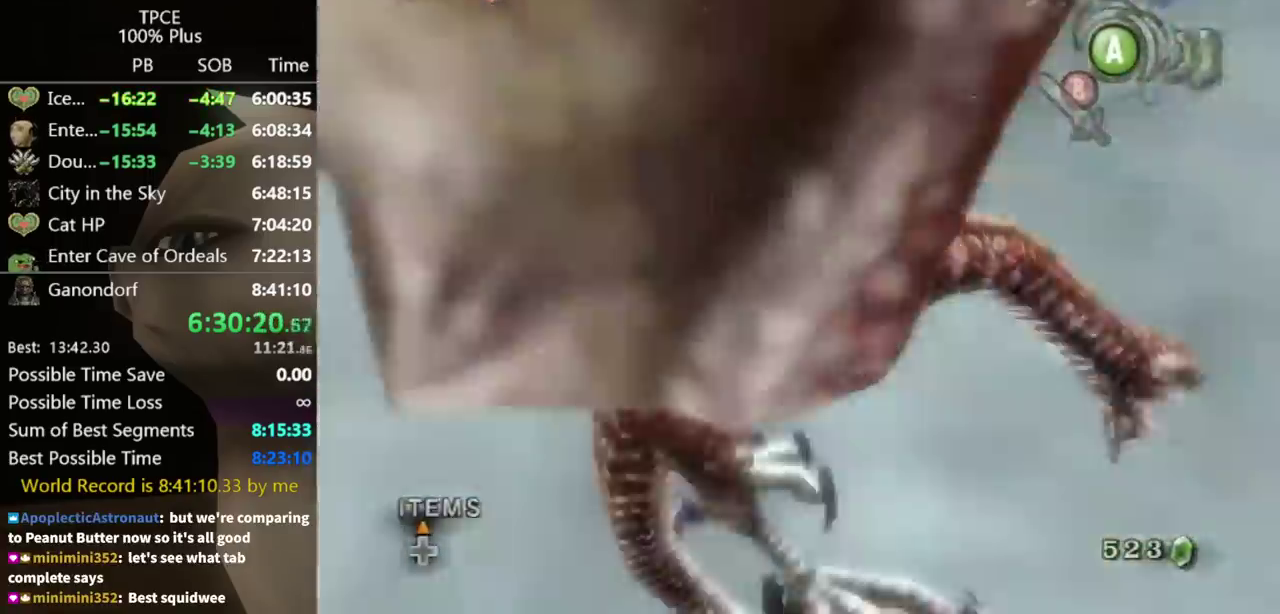
{"buttons": ["B"], "left_stick": "center", "right_stick": "left", "events": [[67, "B", "down"], [133, "B", "up"], [233, "B", "down"], [300, "B", "up"], [367, "B", "down"], [433, "B", "up"], [500, "B", "down"]]}
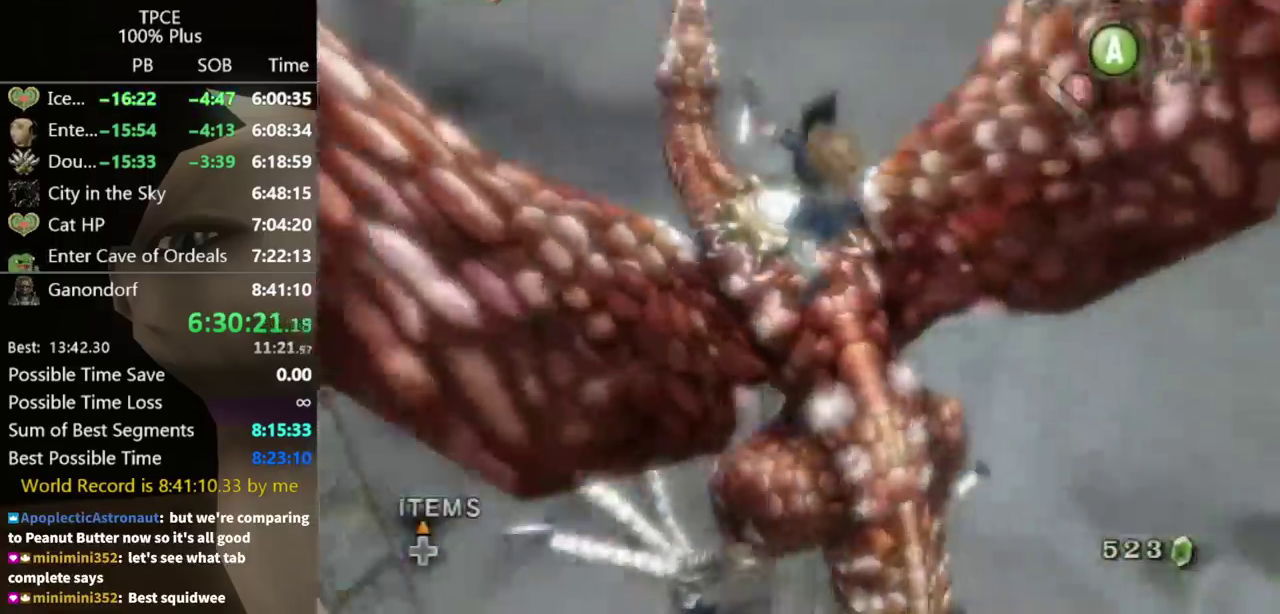
{"buttons": [], "left_stick": "center", "right_stick": "left", "events": [[67, "B", "up"], [133, "B", "down"], [233, "B", "up"], [300, "B", "down"], [367, "B", "up"], [433, "B", "down"], [500, "B", "up"]]}
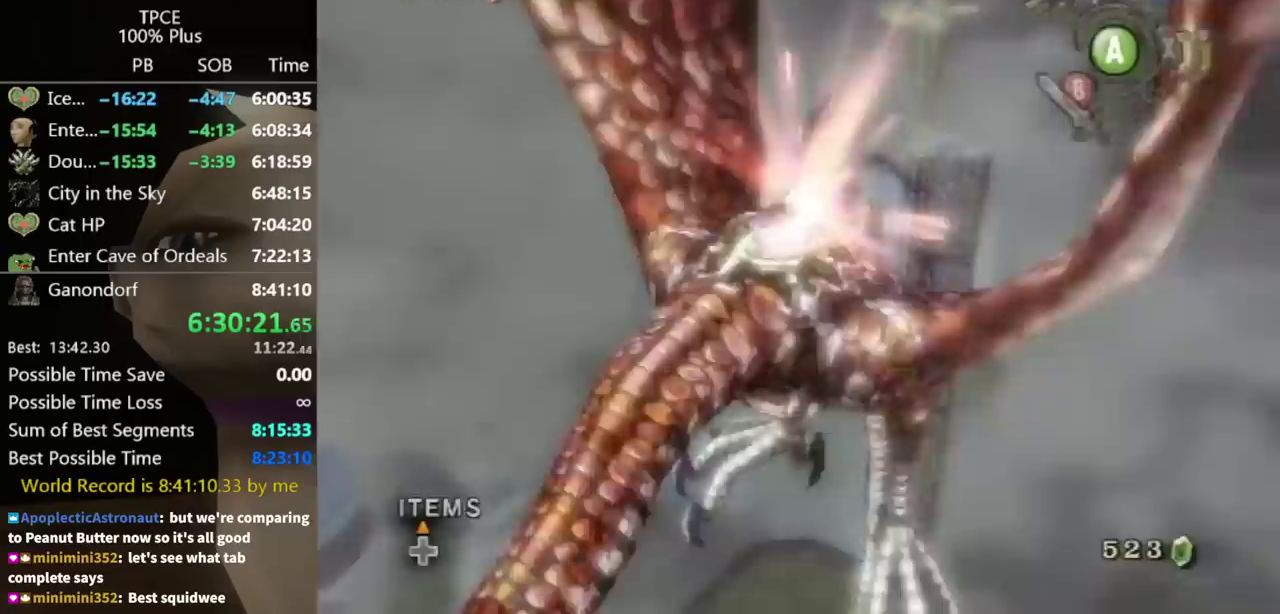
{"buttons": ["B"], "left_stick": "center", "right_stick": "left", "events": [[100, "B", "down"], [133, "B", "up"], [200, "B", "down"], [300, "B", "up"], [367, "B", "down"], [433, "B", "up"], [500, "B", "down"]]}
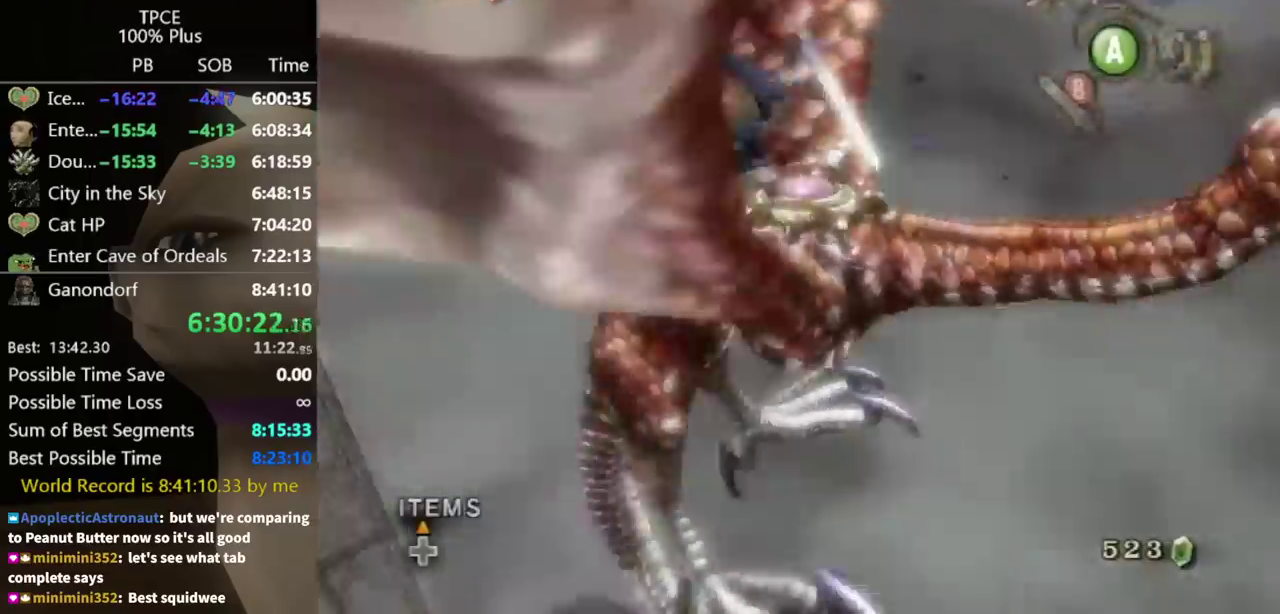
{"buttons": ["B"], "left_stick": "center", "right_stick": "left", "events": [[33, "B", "up"], [133, "B", "down"], [200, "B", "up"], [267, "B", "down"], [333, "B", "up"], [400, "B", "down"], [433, "B", "up"], [500, "B", "down"]]}
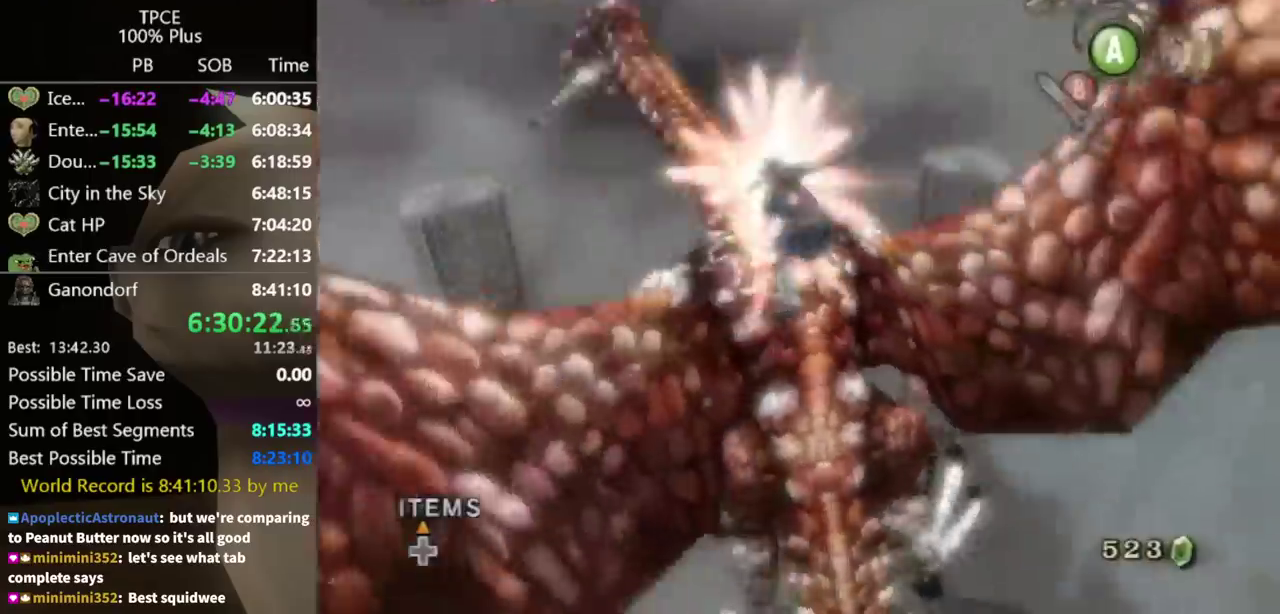
{"buttons": [], "left_stick": "center", "right_stick": "left", "events": [[67, "B", "up"], [133, "B", "down"], [200, "B", "up"]]}
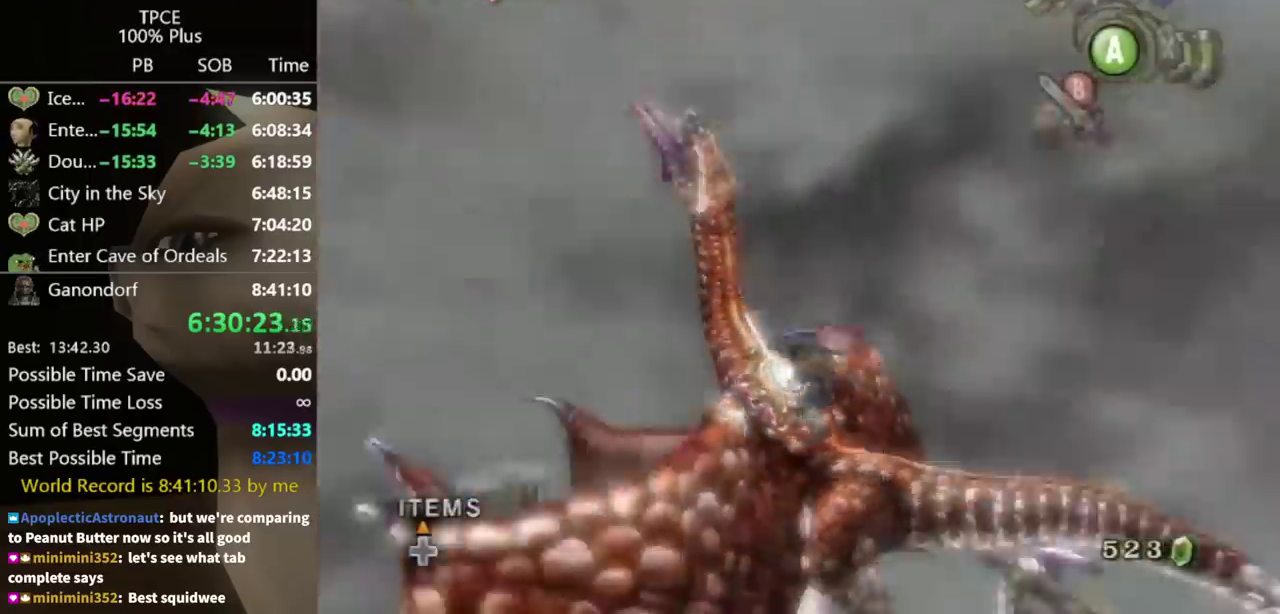
{"buttons": [], "left_stick": "center", "right_stick": "left", "events": []}
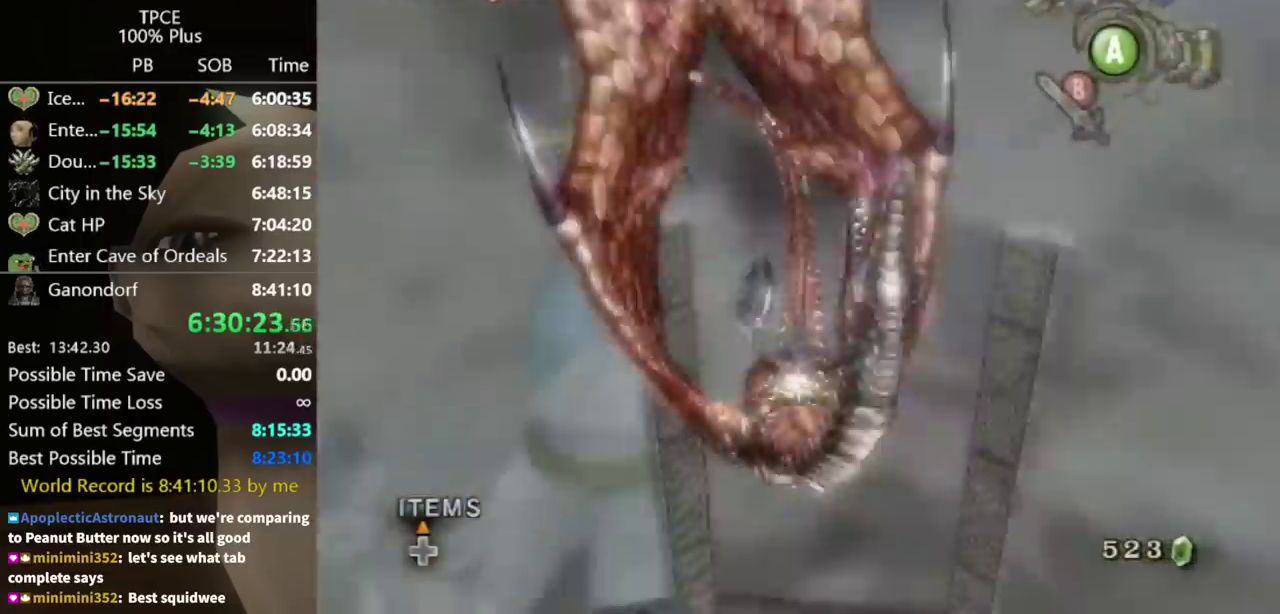
{"buttons": [], "left_stick": "center", "right_stick": "left", "events": []}
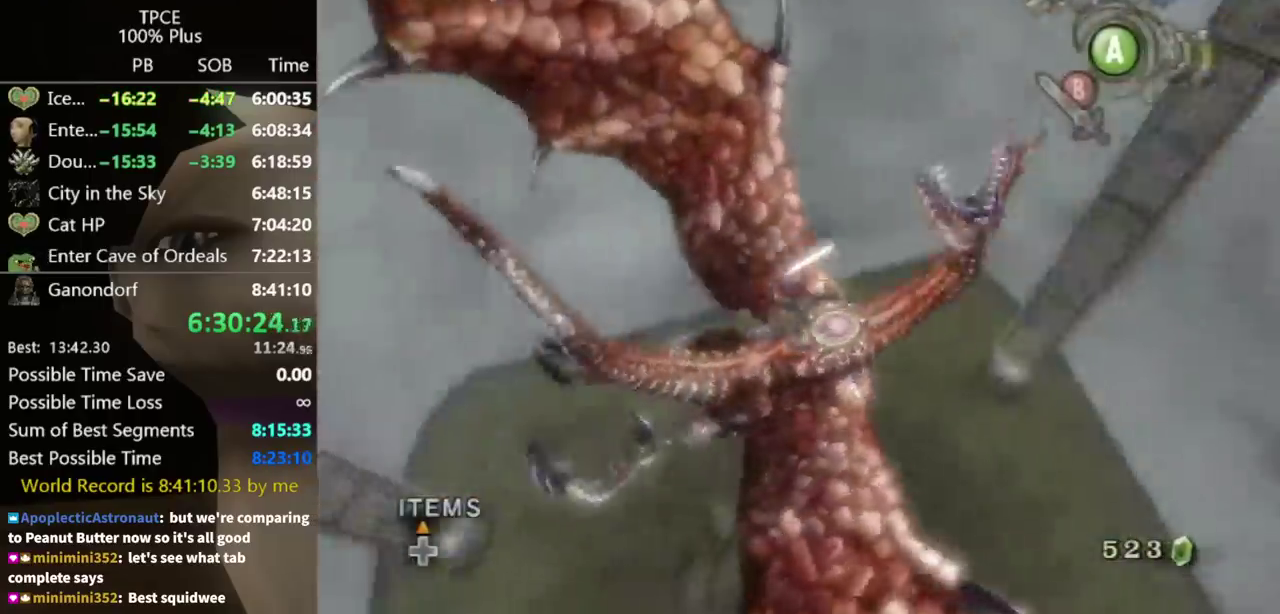
{"buttons": [], "left_stick": "center", "right_stick": "left", "events": []}
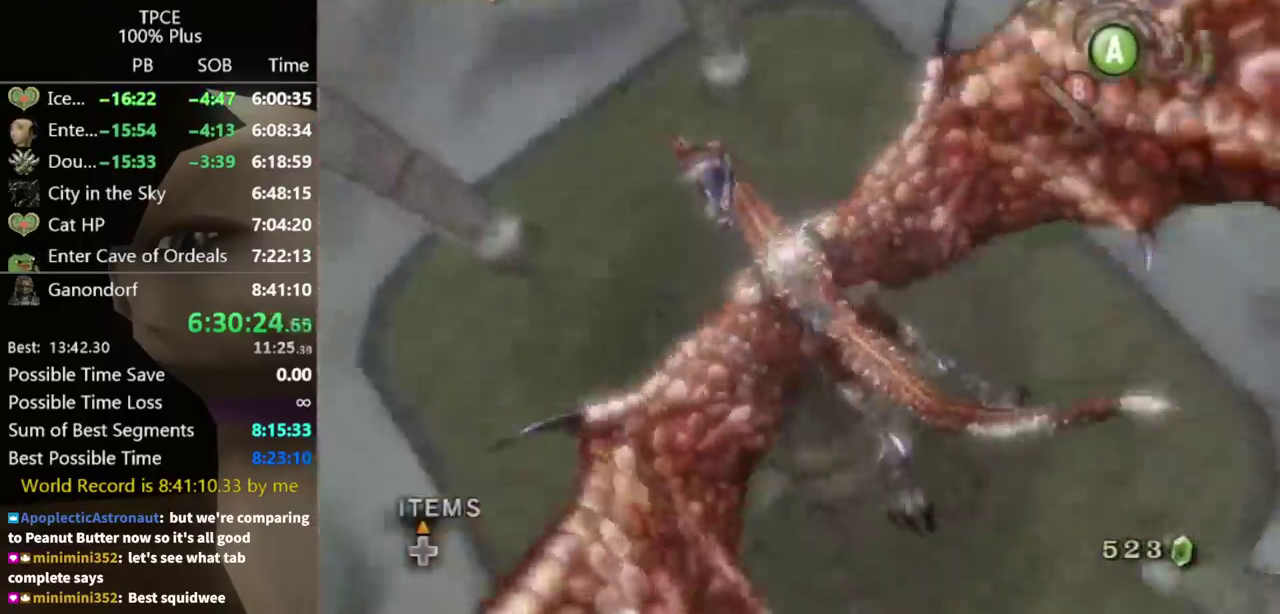
{"buttons": [], "left_stick": "center", "right_stick": "left", "events": []}
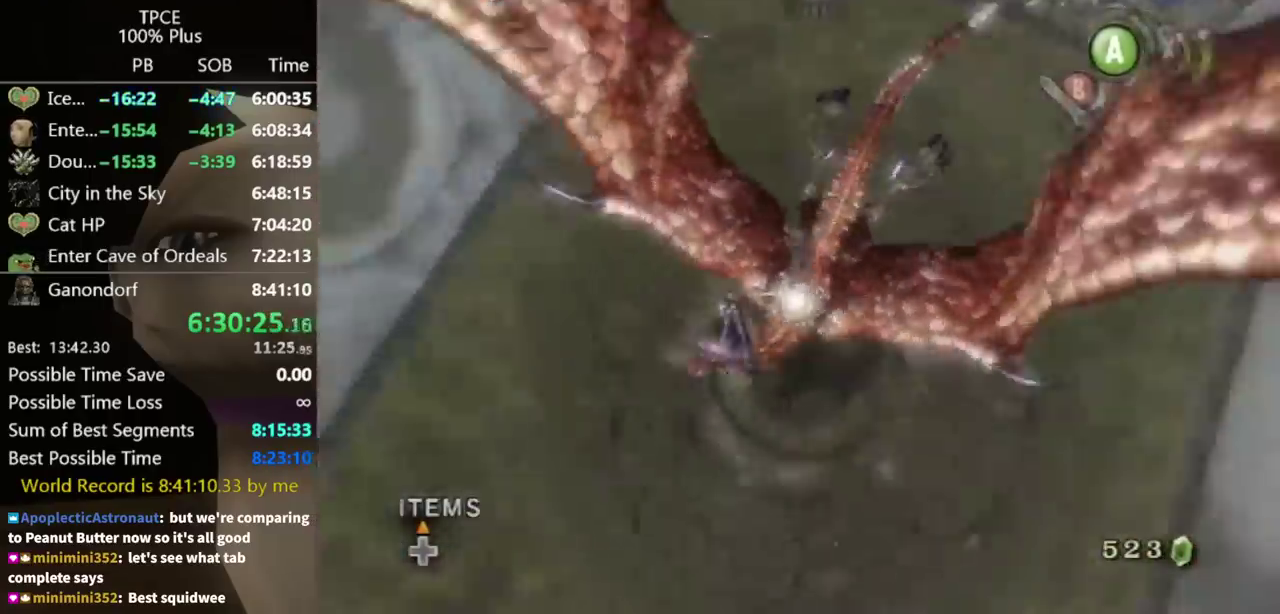
{"buttons": [], "left_stick": "center", "right_stick": "center", "events": [[333, "right_stick", "center"]]}
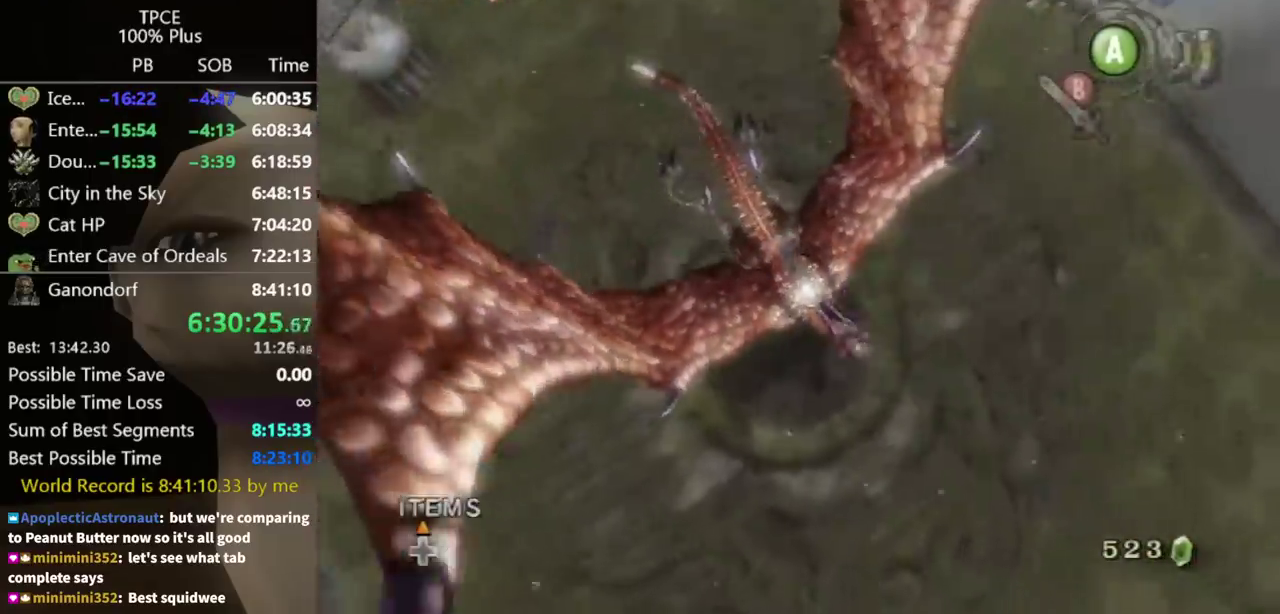
{"buttons": [], "left_stick": "center", "right_stick": "center", "events": []}
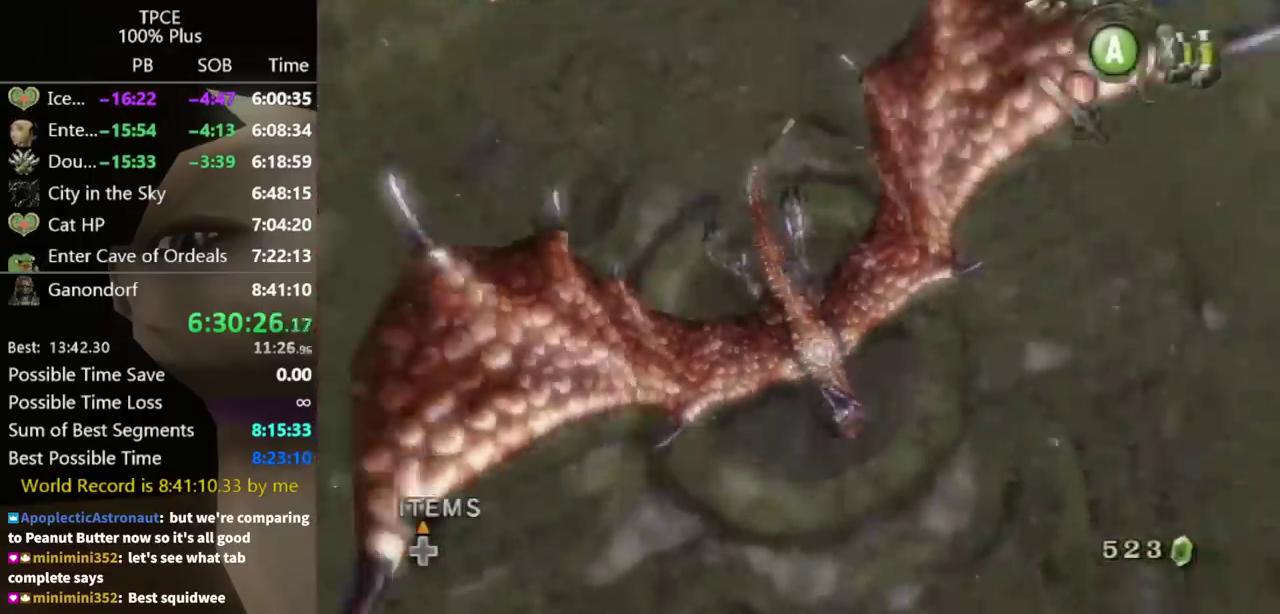
{"buttons": [], "left_stick": "up", "right_stick": "center", "events": [[467, "left_stick", "up"]]}
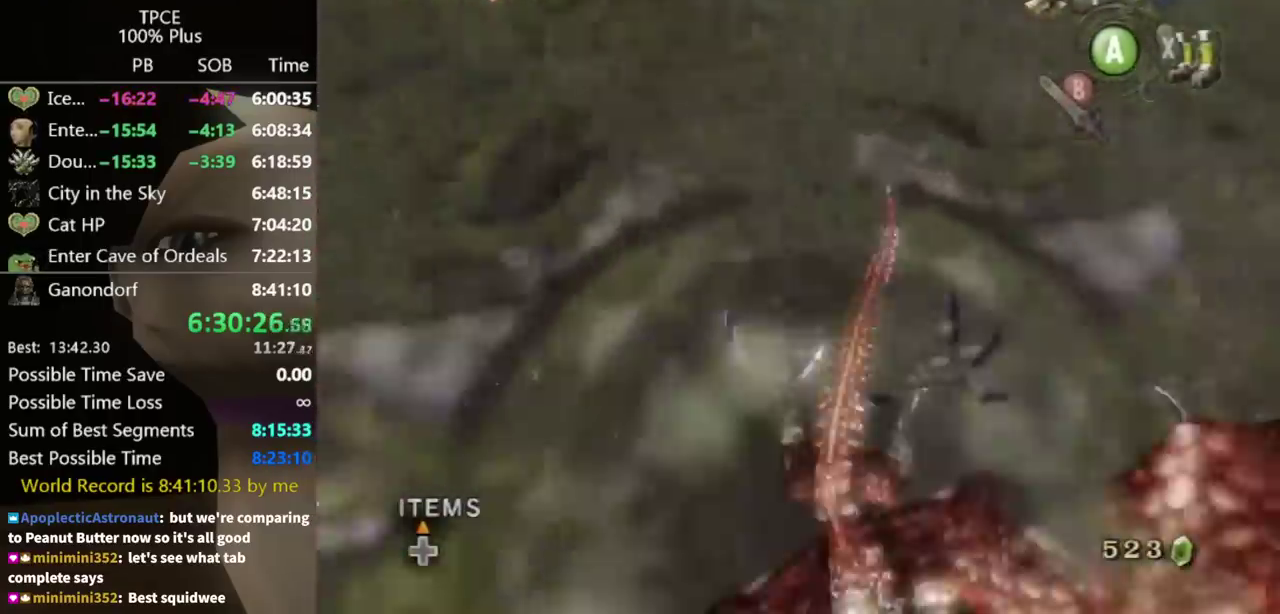
{"buttons": [], "left_stick": "up-right", "right_stick": "center", "events": [[167, "A", "down"], [233, "A", "up"], [300, "A", "down"], [333, "left_stick", "up-right"], [433, "A", "up"]]}
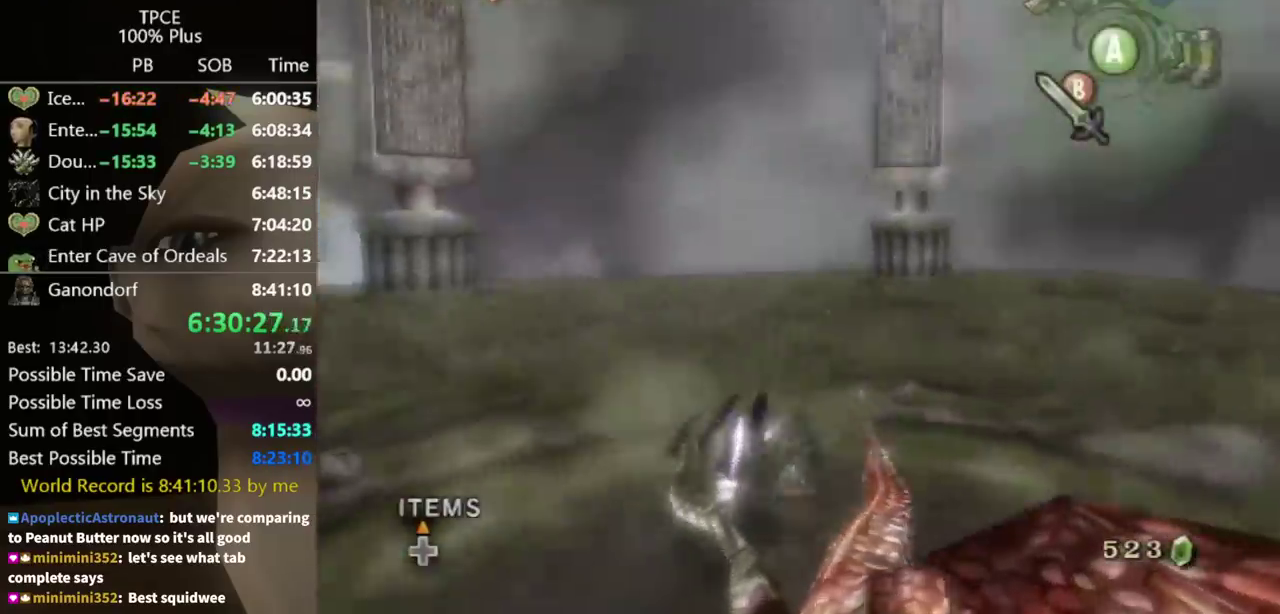
{"buttons": [], "left_stick": "up", "right_stick": "center", "events": [[233, "left_stick", "up"], [433, "A", "down"], [500, "A", "up"]]}
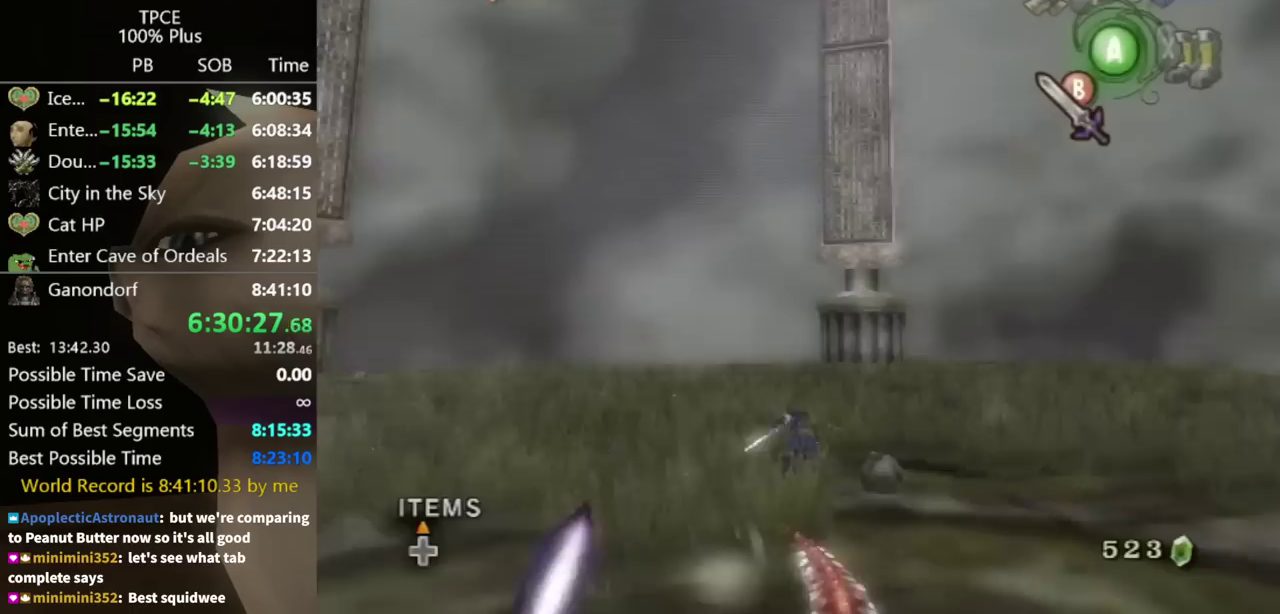
{"buttons": [], "left_stick": "up", "right_stick": "center", "events": []}
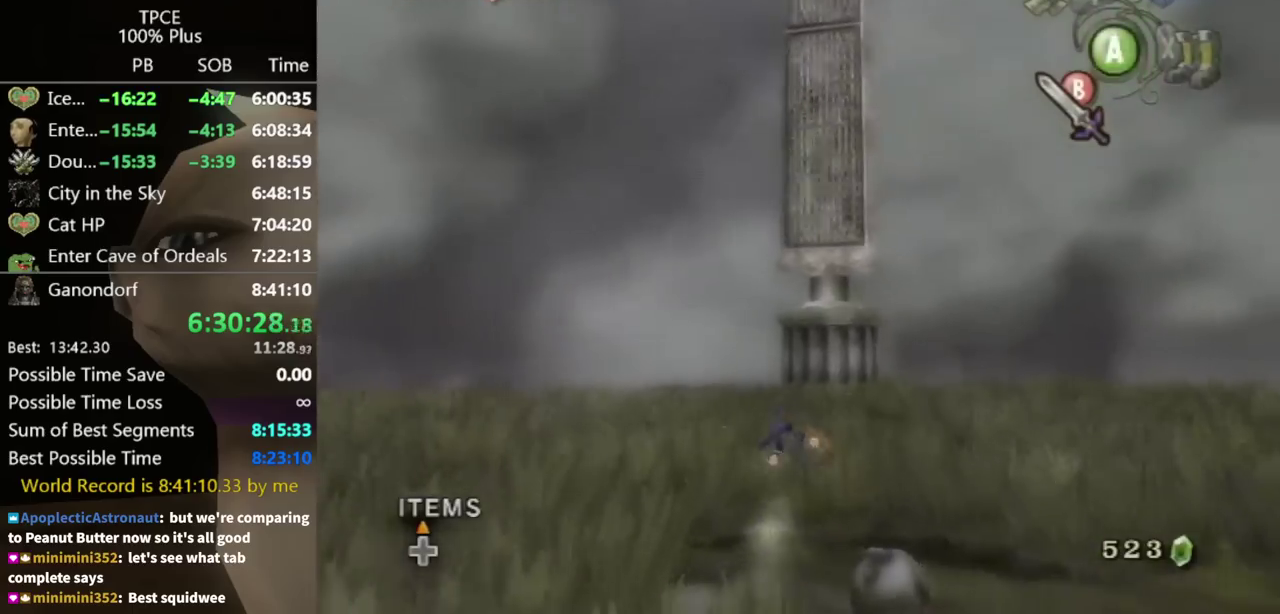
{"buttons": [], "left_stick": "up", "right_stick": "center", "events": [[233, "A", "down"], [400, "A", "up"]]}
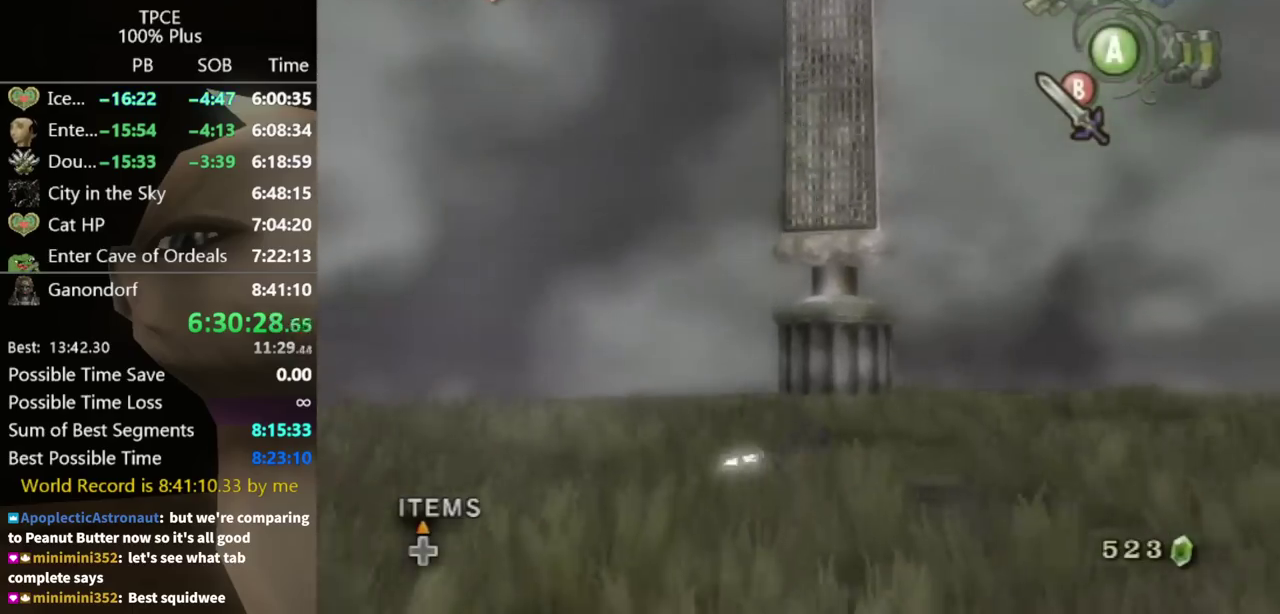
{"buttons": [], "left_stick": "up", "right_stick": "center", "events": []}
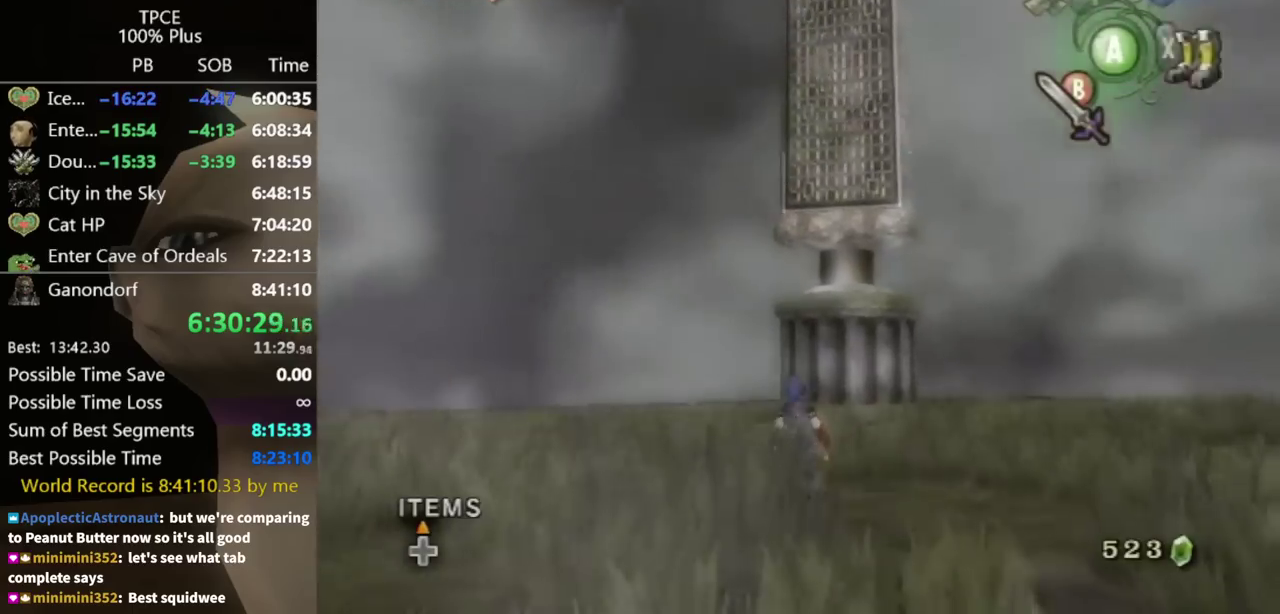
{"buttons": [], "left_stick": "up", "right_stick": "center", "events": []}
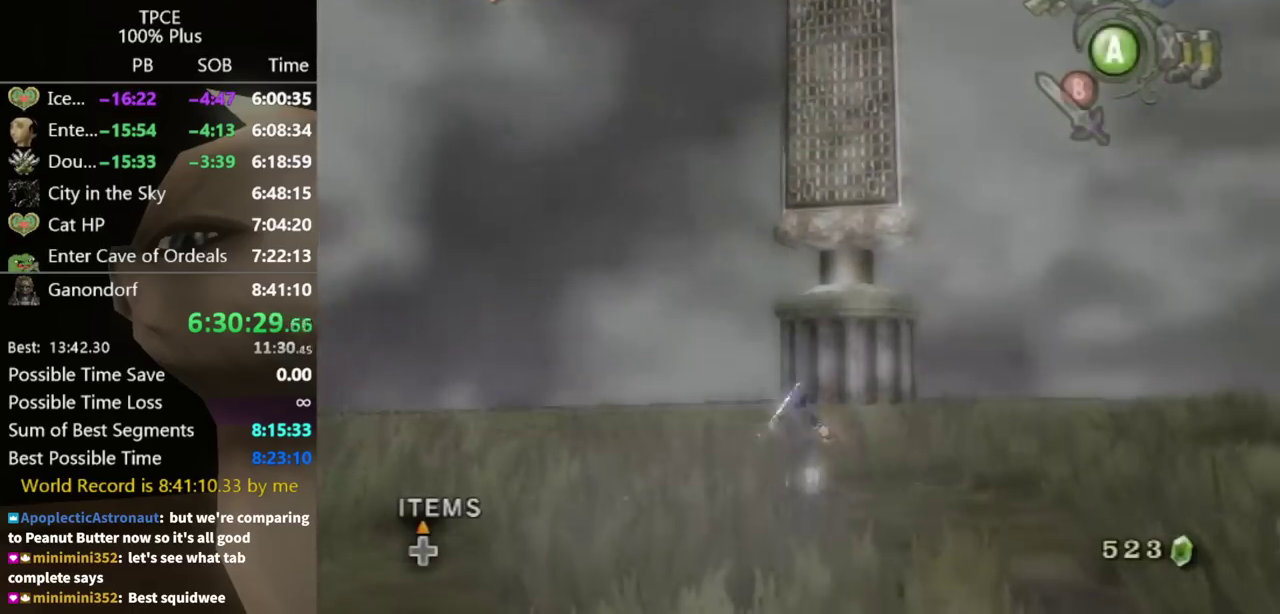
{"buttons": ["Y"], "left_stick": "center", "right_stick": "center", "events": [[300, "right_stick", "up"], [333, "left_stick", "center"], [367, "right_stick", "center"], [433, "Y", "down"]]}
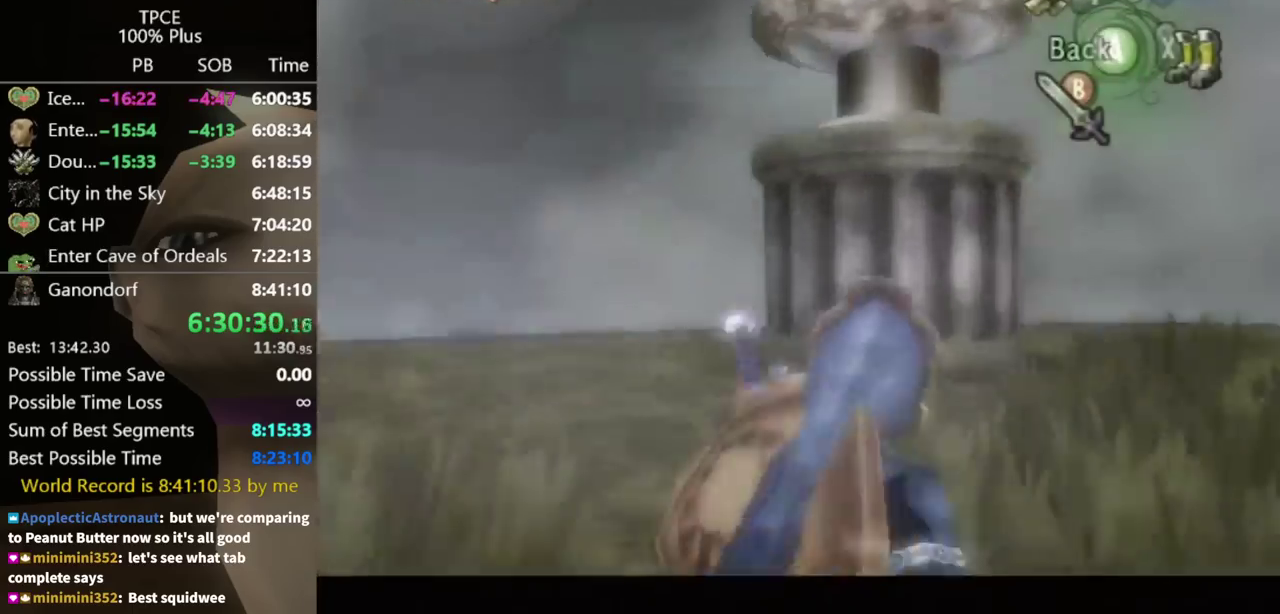
{"buttons": ["Y"], "left_stick": "down", "right_stick": "center", "events": [[67, "left_stick", "down"]]}
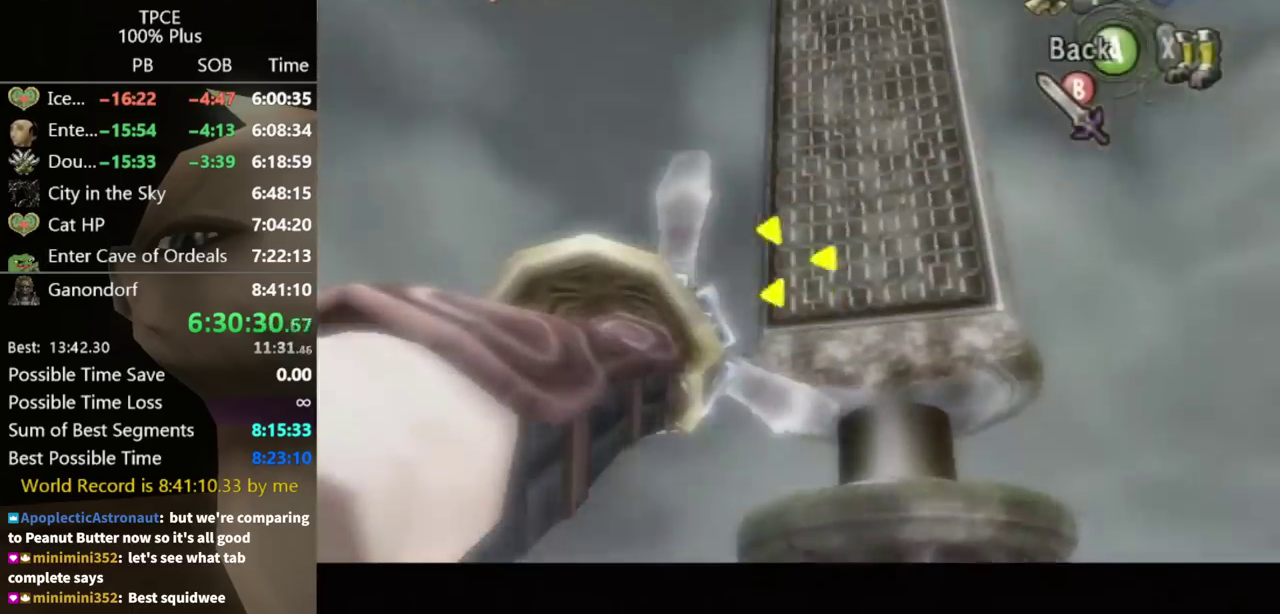
{"buttons": ["Y"], "left_stick": "center", "right_stick": "center", "events": [[467, "left_stick", "center"]]}
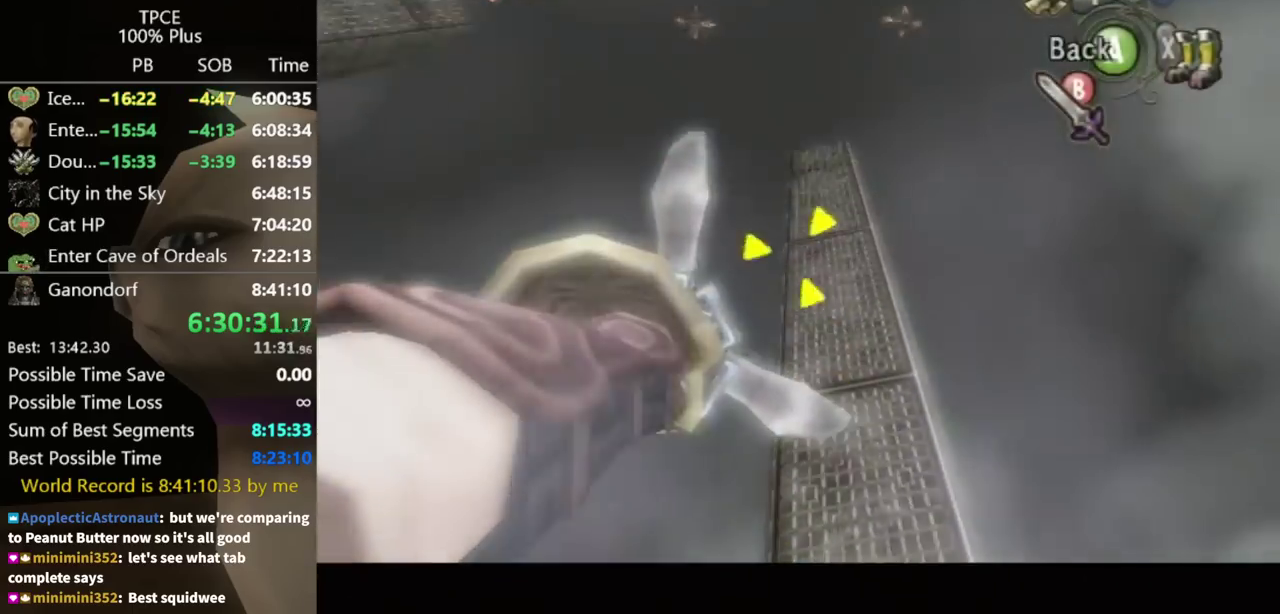
{"buttons": ["Y"], "left_stick": "center", "right_stick": "center", "events": []}
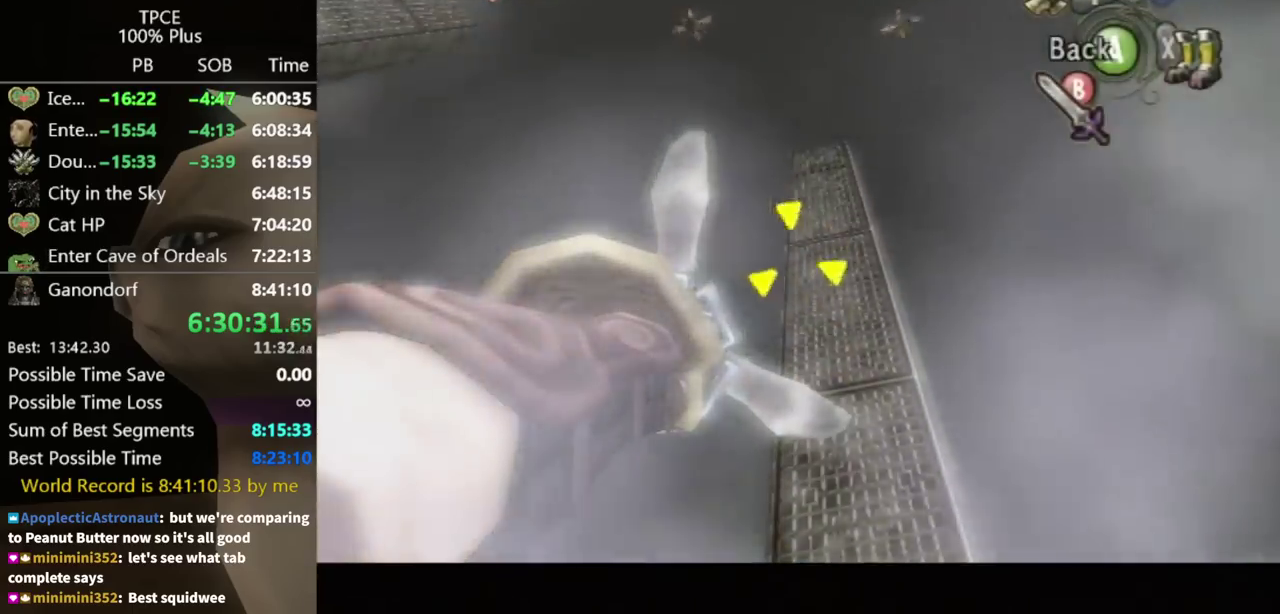
{"buttons": [], "left_stick": "center", "right_stick": "center", "events": [[133, "Y", "up"]]}
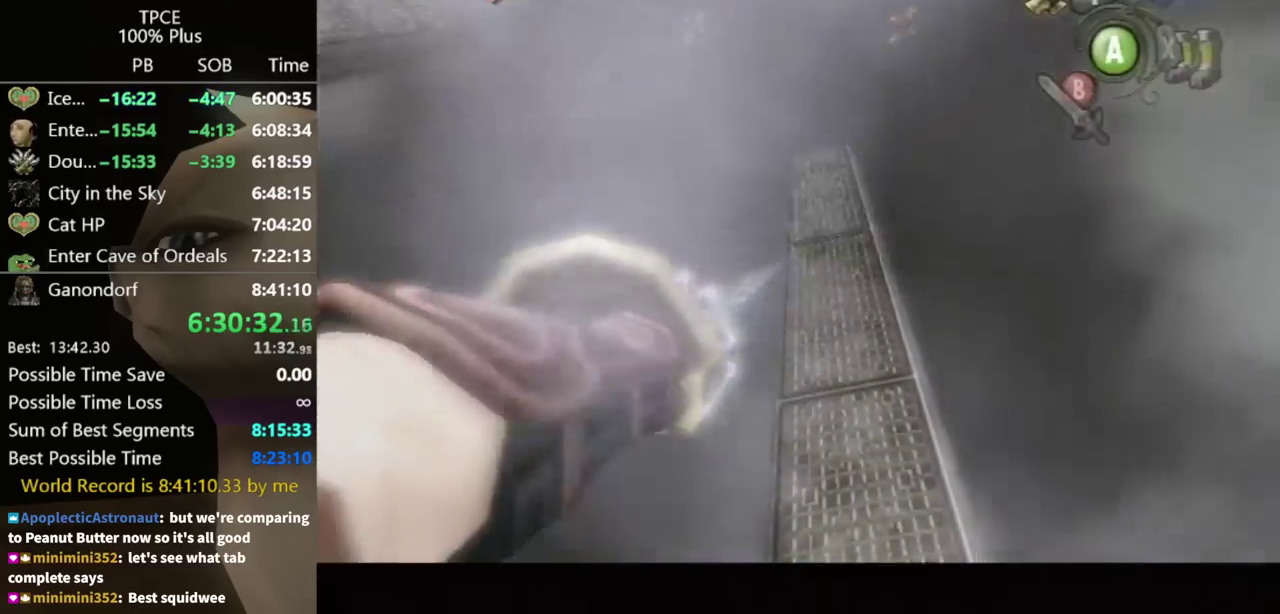
{"buttons": [], "left_stick": "center", "right_stick": "center", "events": []}
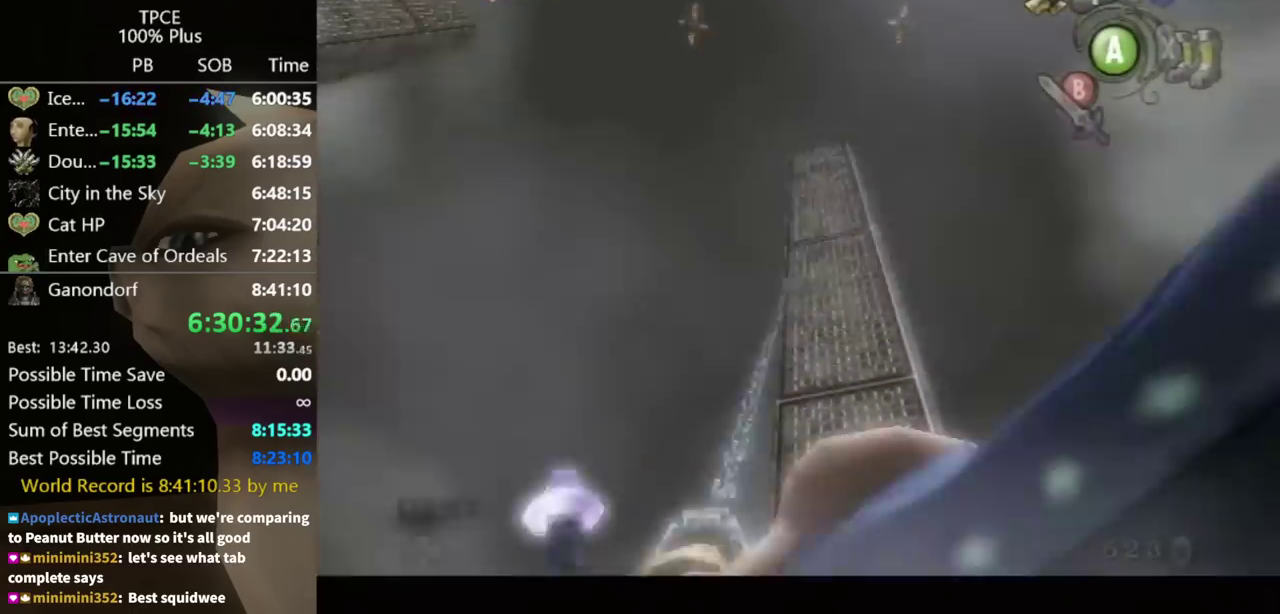
{"buttons": ["Y"], "left_stick": "center", "right_stick": "center", "events": [[333, "Y", "down"]]}
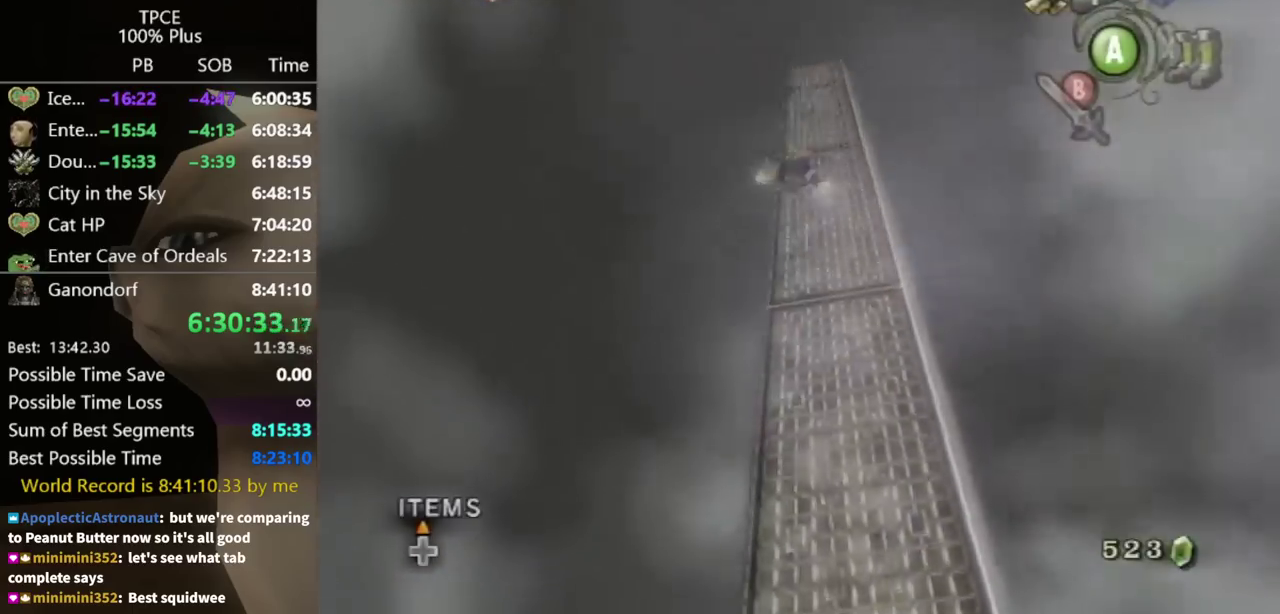
{"buttons": ["Y"], "left_stick": "center", "right_stick": "center", "events": []}
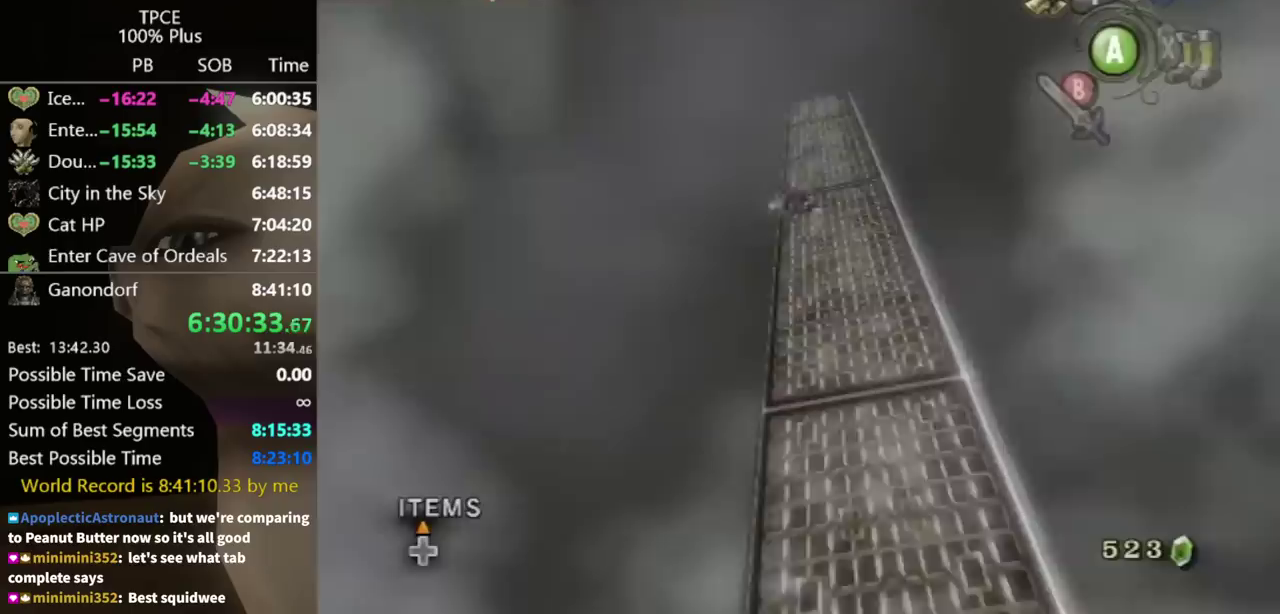
{"buttons": ["Y"], "left_stick": "center", "right_stick": "center", "events": []}
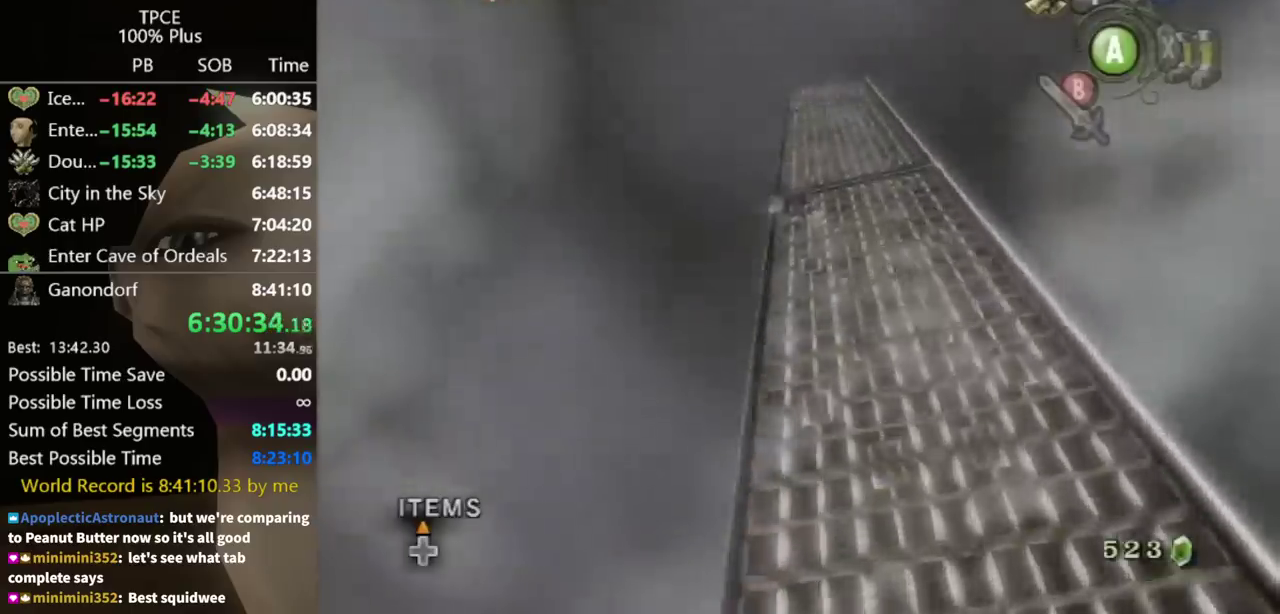
{"buttons": ["Y"], "left_stick": "down-right", "right_stick": "center", "events": [[233, "L1", "down"], [467, "left_stick", "down-right"], [500, "L1", "up"]]}